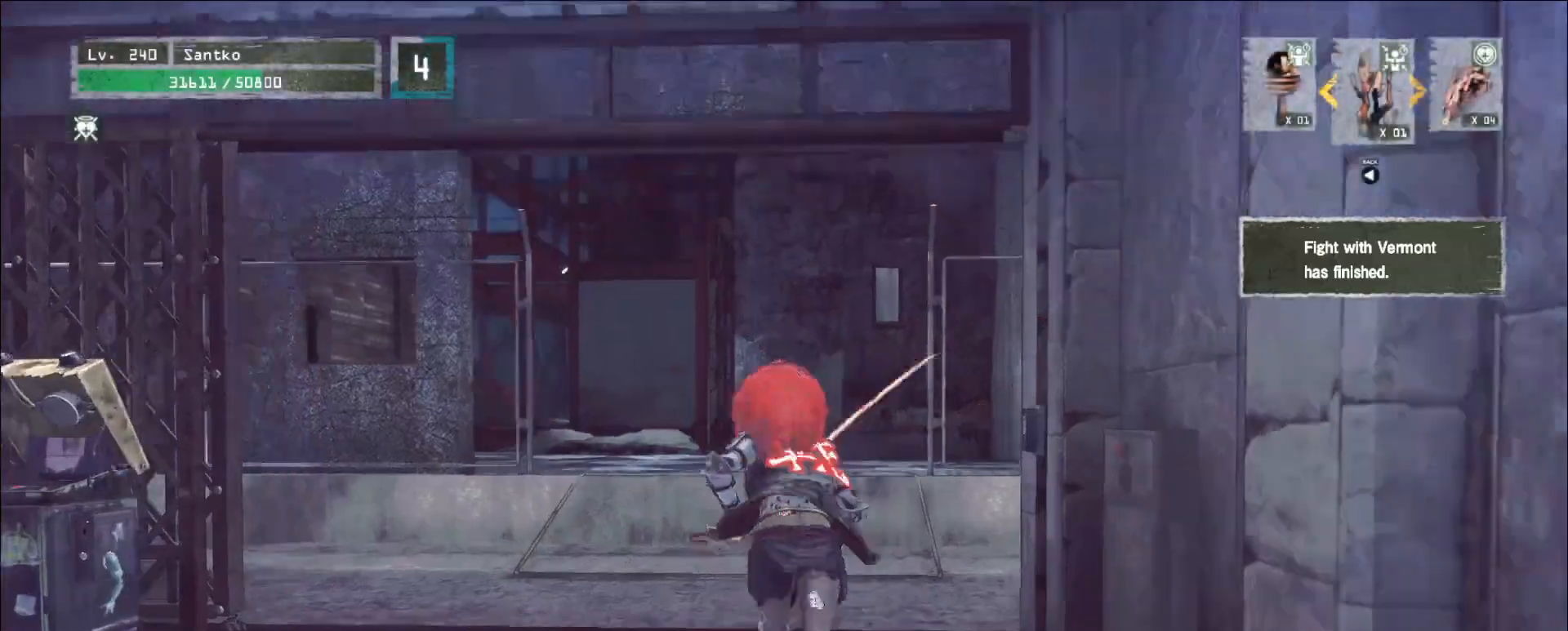
Gameplay with keyboard and mouse; each line is a JSON object with the keys and mouse buttons held at the frame after it. "events" lists presses ("down") and releases ("up") of "1", "2", "3", "4", "5", "a", "alt", "b", "c", "ctrl", "d", "e", "f", "g", "q", "r", "s", "shift", "space", "t", "tab", "v", "w", "x", "z", "mouse_left", "mouse_wheel", "mouse_right", "mouse_mb4" and "mouse_mb5" between this image and that frame as [ms after this image, input, new state], when the widget could be followed in between. "mouse_left", "mouse_wheel", "mouse_right", "mouse_mb4", "mouse_mb5" = the "left", "wheel", "right", "mb4", "mb5" buttons of the "mouse" list. No other keys are recorded. "wheel" means that the mouse wheel is clicked or scrolled. Not read: mouse_move.
{"keys": ["w"], "mouse": [], "events": []}
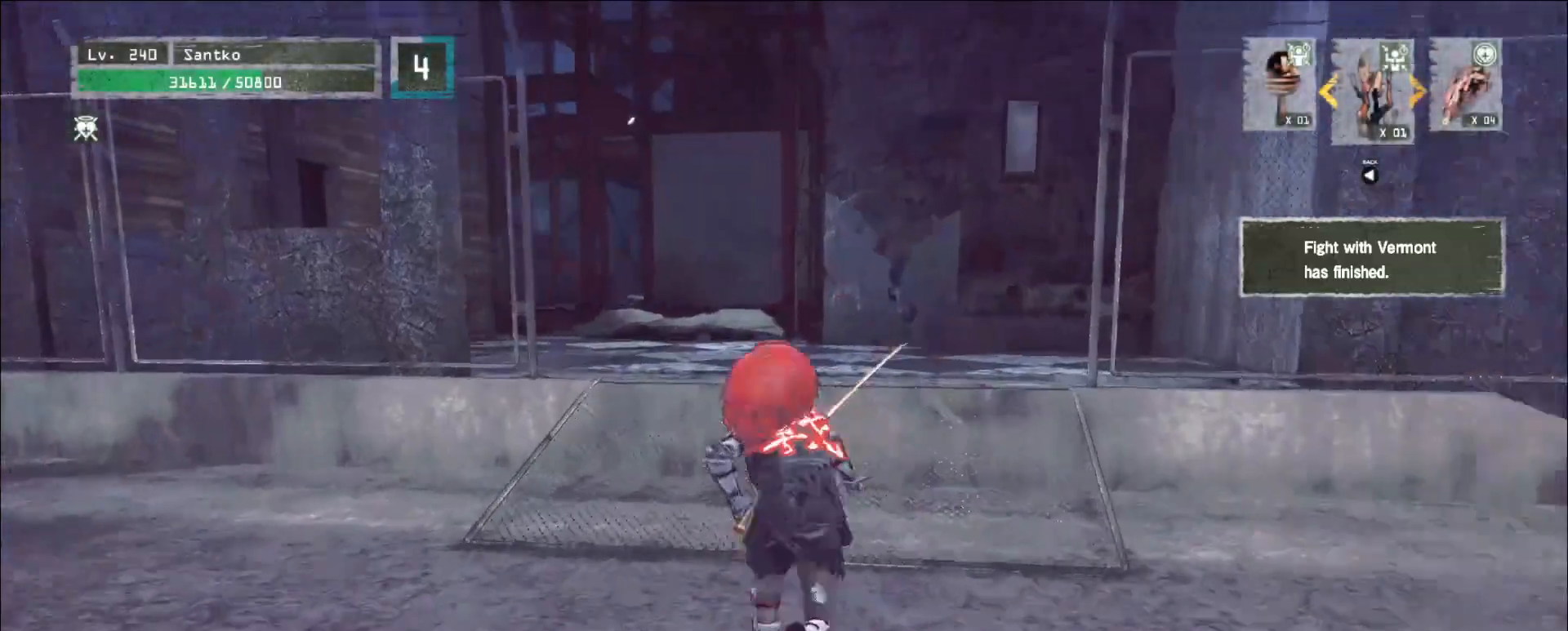
{"keys": ["w"], "mouse": [], "events": []}
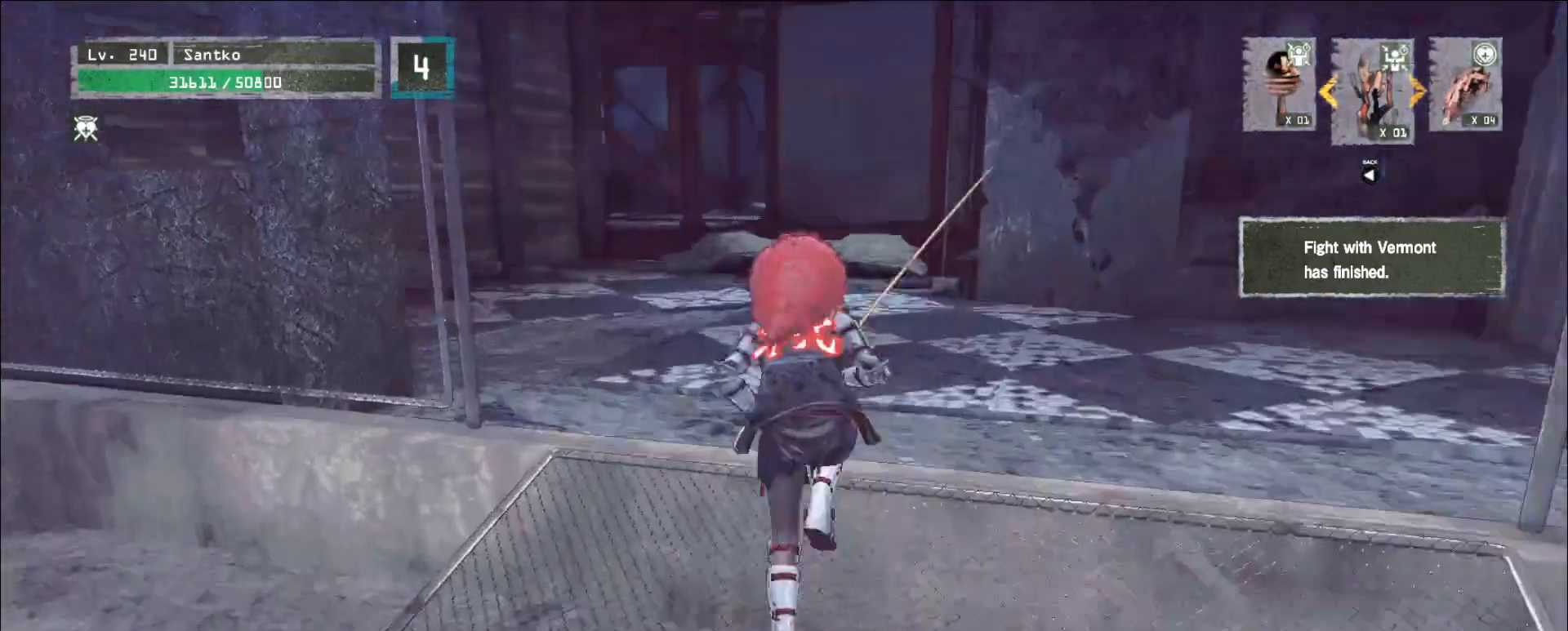
{"keys": ["w"], "mouse": [], "events": []}
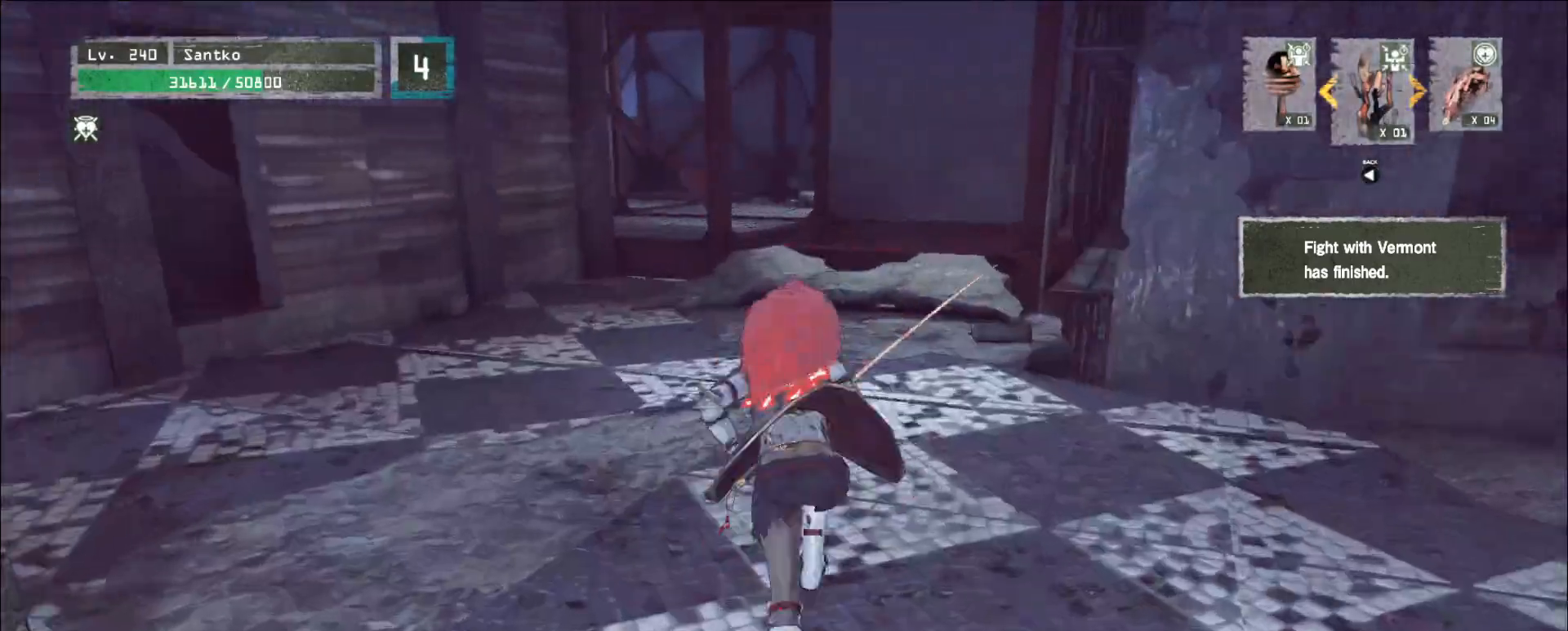
{"keys": ["w"], "mouse": [], "events": []}
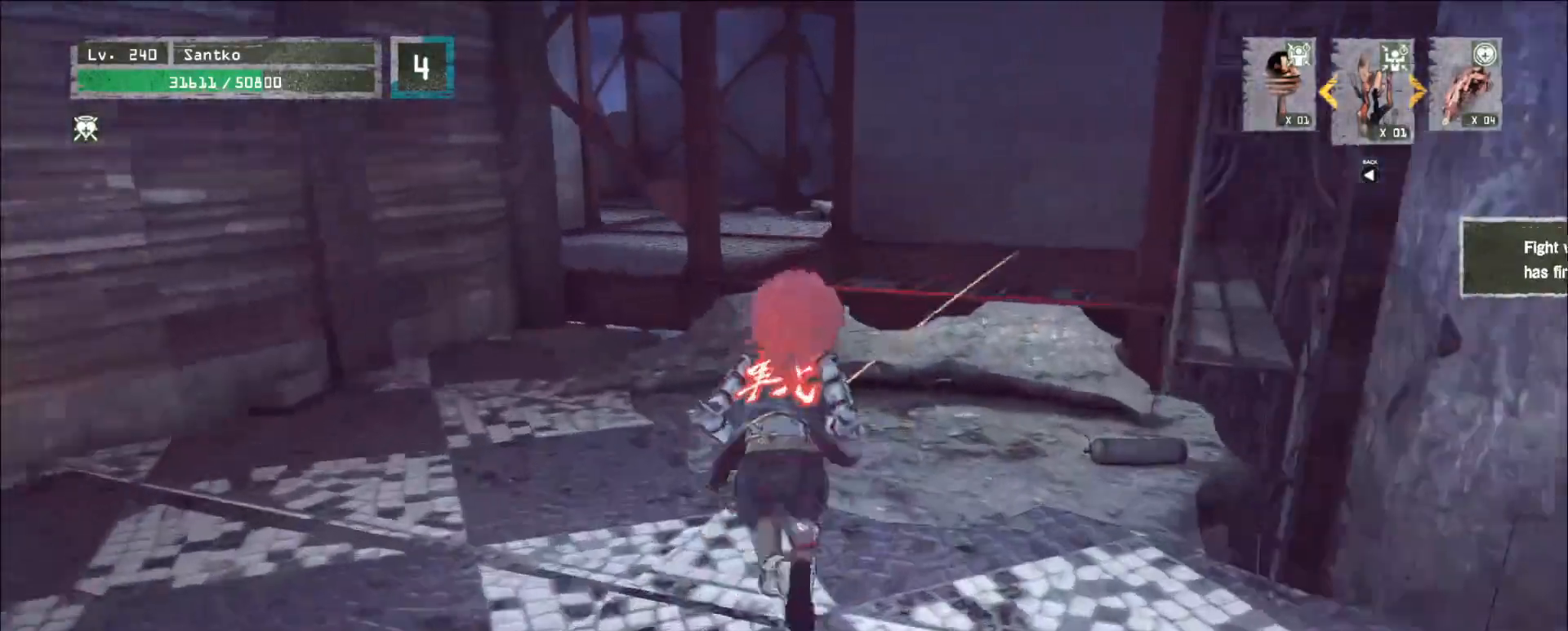
{"keys": ["w"], "mouse": [], "events": []}
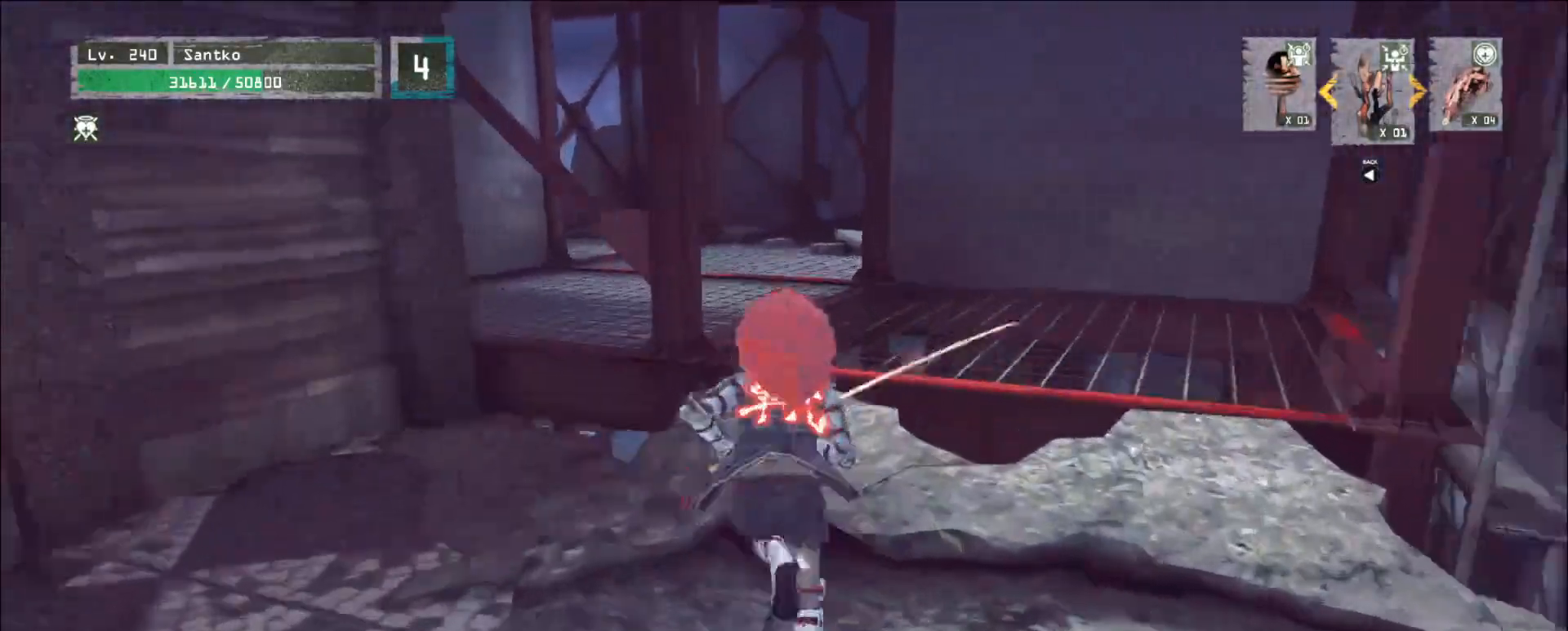
{"keys": ["w"], "mouse": [], "events": []}
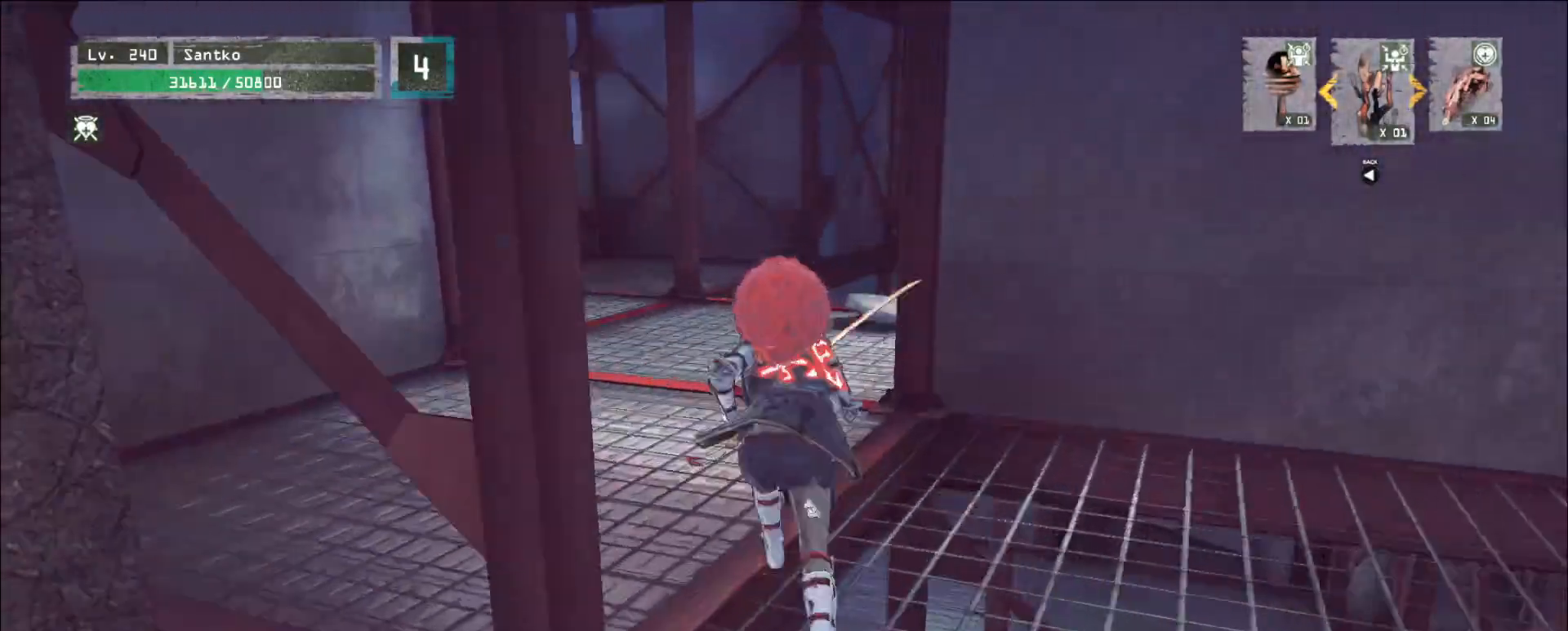
{"keys": ["w"], "mouse": [], "events": []}
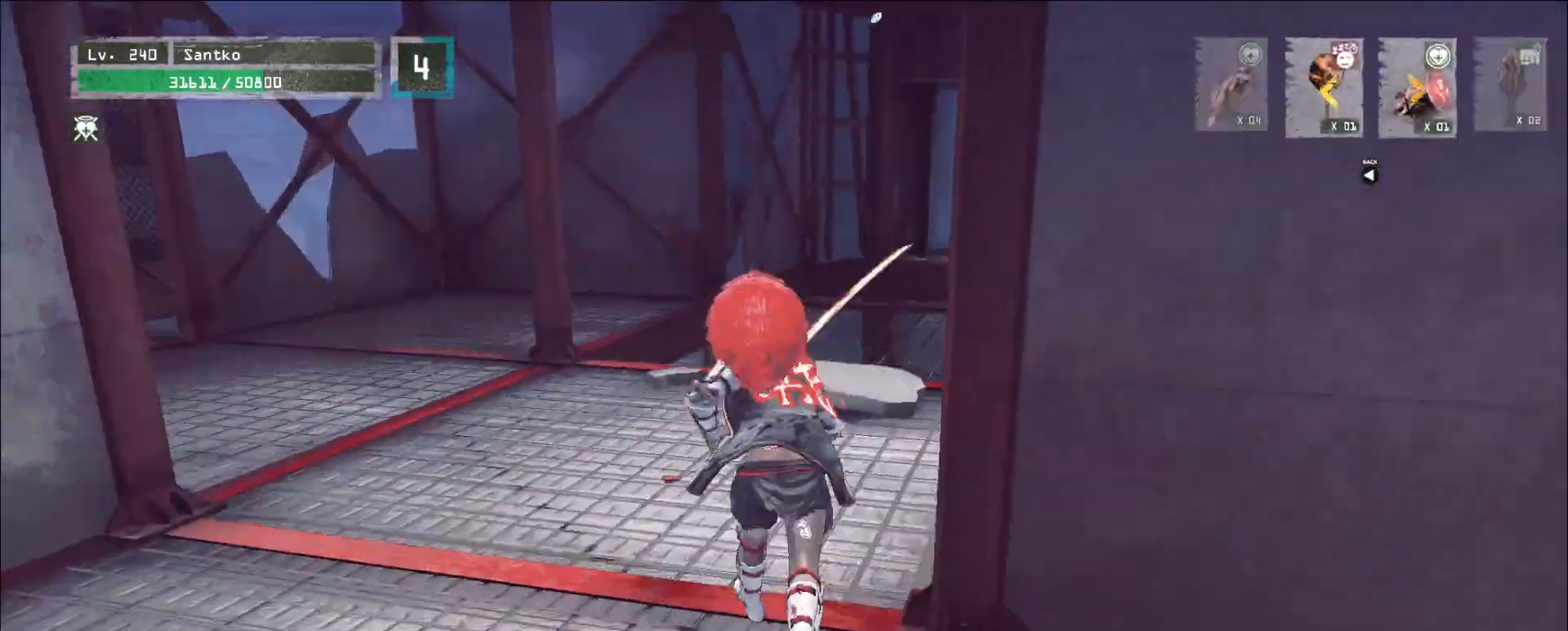
{"keys": ["w"], "mouse": [], "events": []}
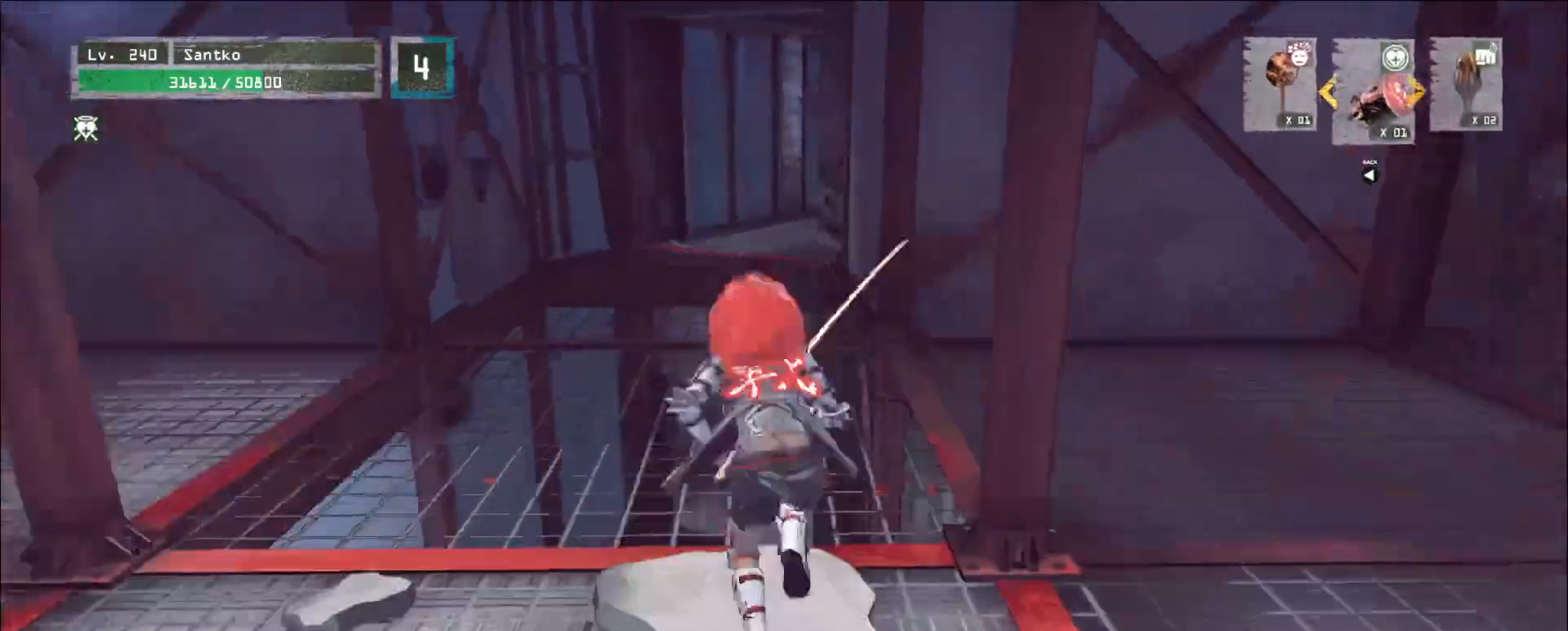
{"keys": ["w"], "mouse": [], "events": []}
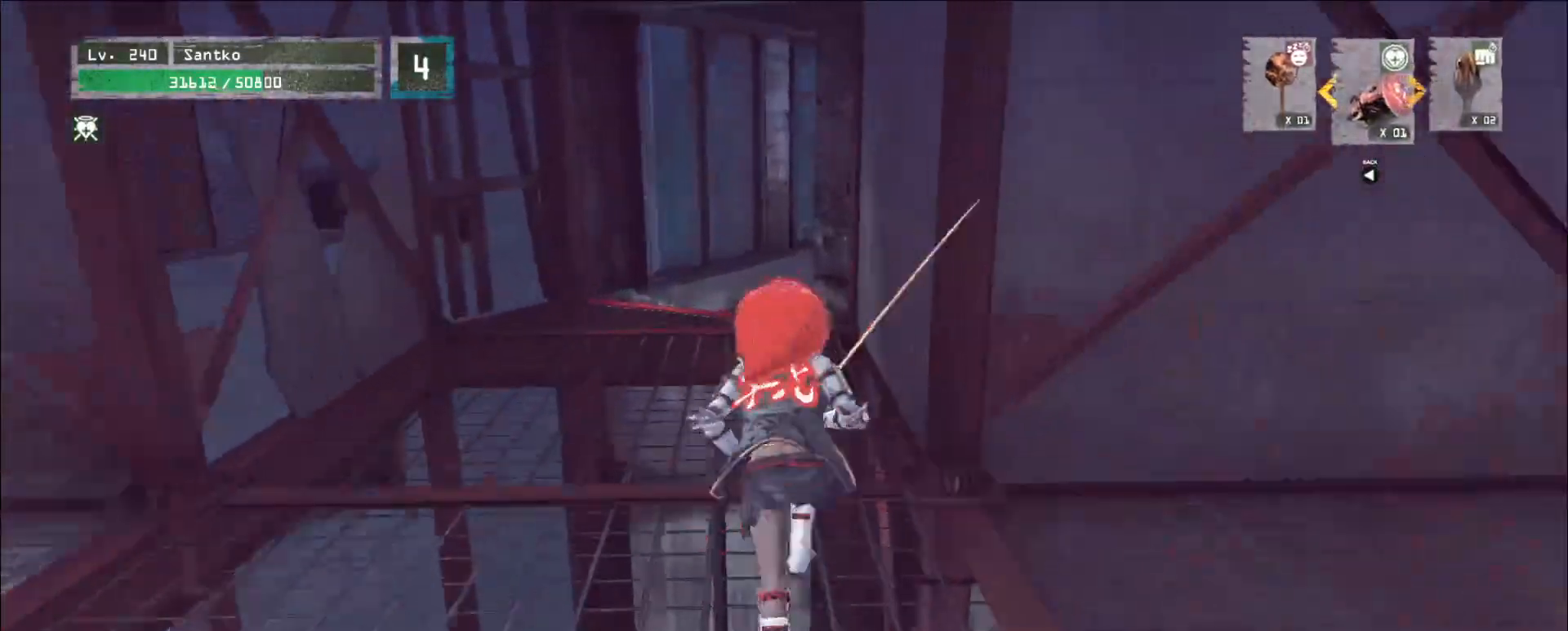
{"keys": ["w"], "mouse": [], "events": []}
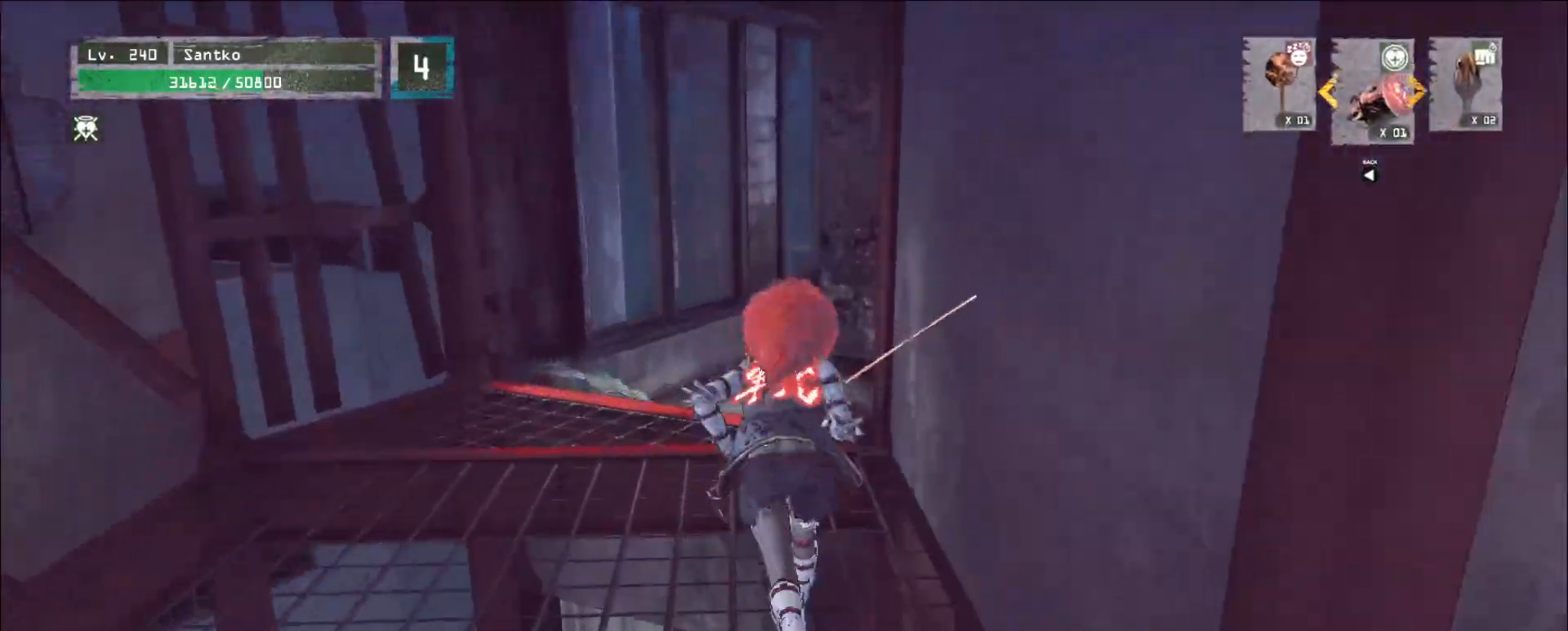
{"keys": ["w"], "mouse": [], "events": [[80, "a", "down"], [360, "a", "up"]]}
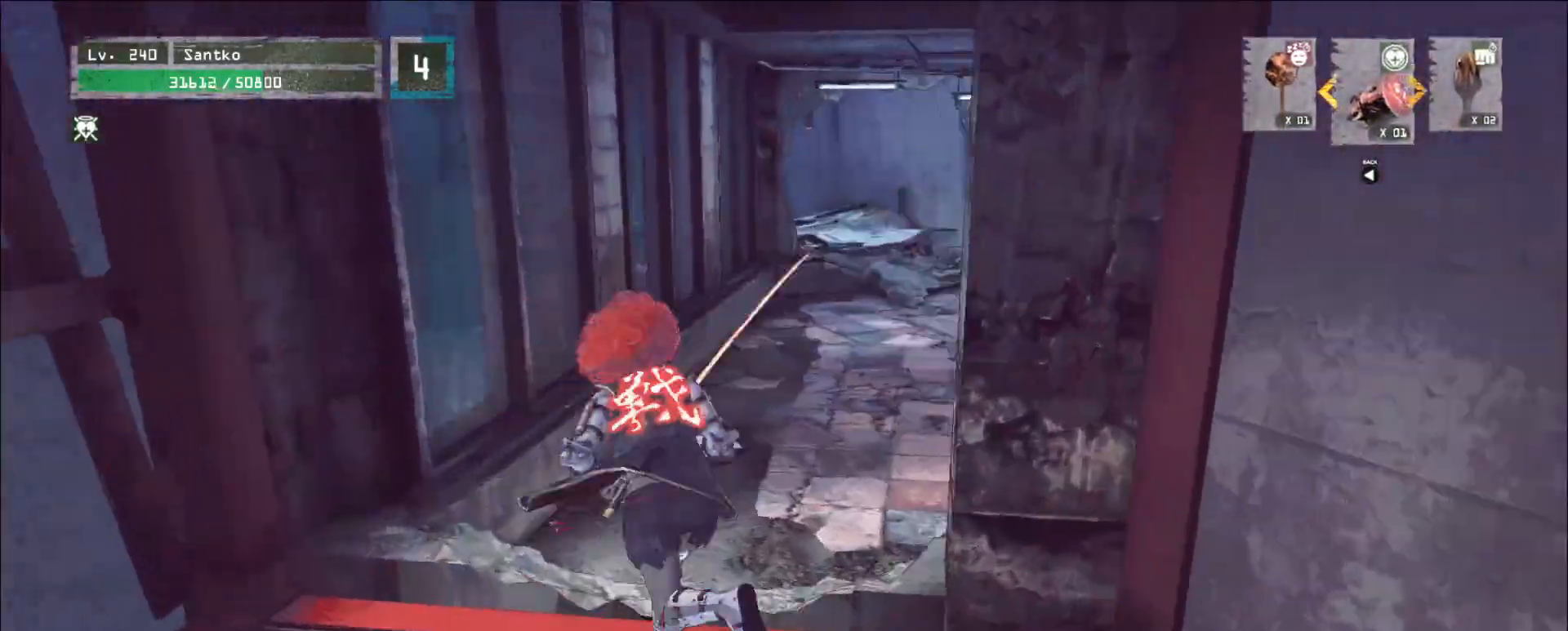
{"keys": ["w"], "mouse": [], "events": []}